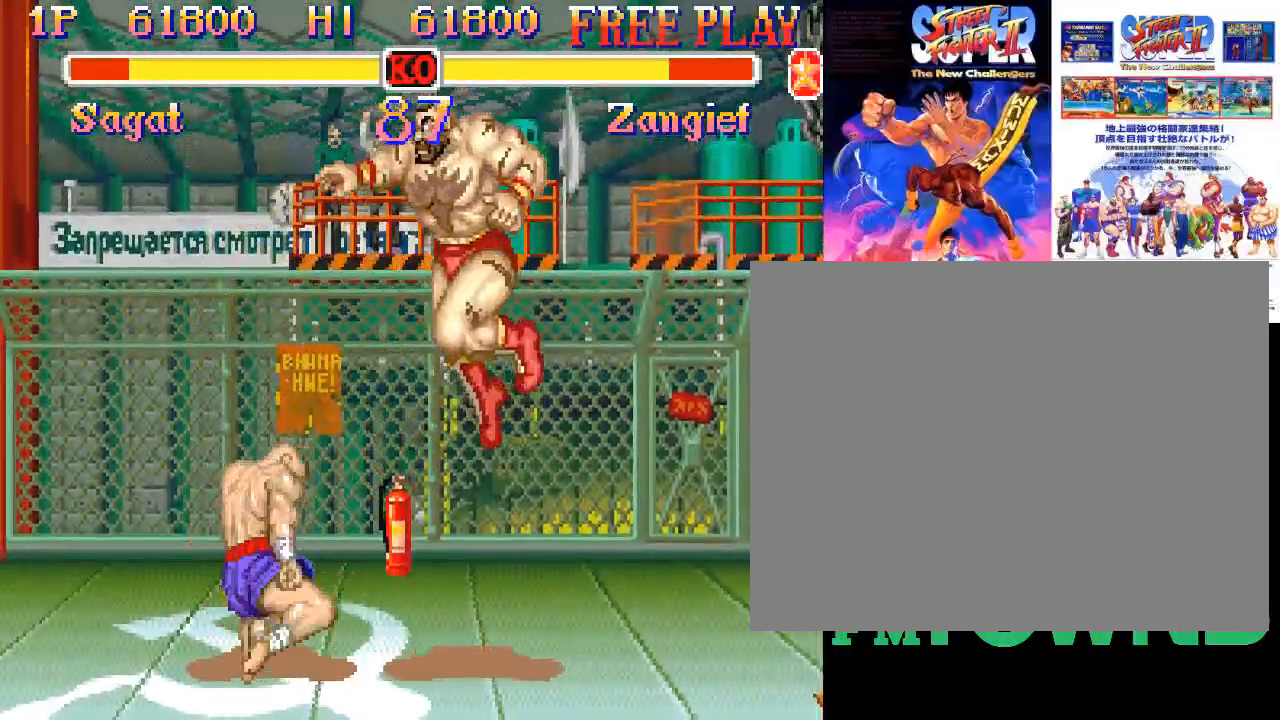
Gameplay with a controller (arcade stick); each line is a JSON object with the inputs held at the frame after it (dt_ms = milliseconds from this image to that frame). "events" lists button and stick changes between this image and that frame as [ms after this image, input, new state], when the widget could be followed in between. Not read: DPAD_DOWN DPAD_DOWN_LEFT DPAD_DOWN_RIGHT DPAD_LEFT DPAD_RIGHT DPAD_UP DPAD_UP_LEFT DPAD_UP_RIGHT HP L3 R3 left_stick.
{"dt_ms": 500, "buttons": [], "events": []}
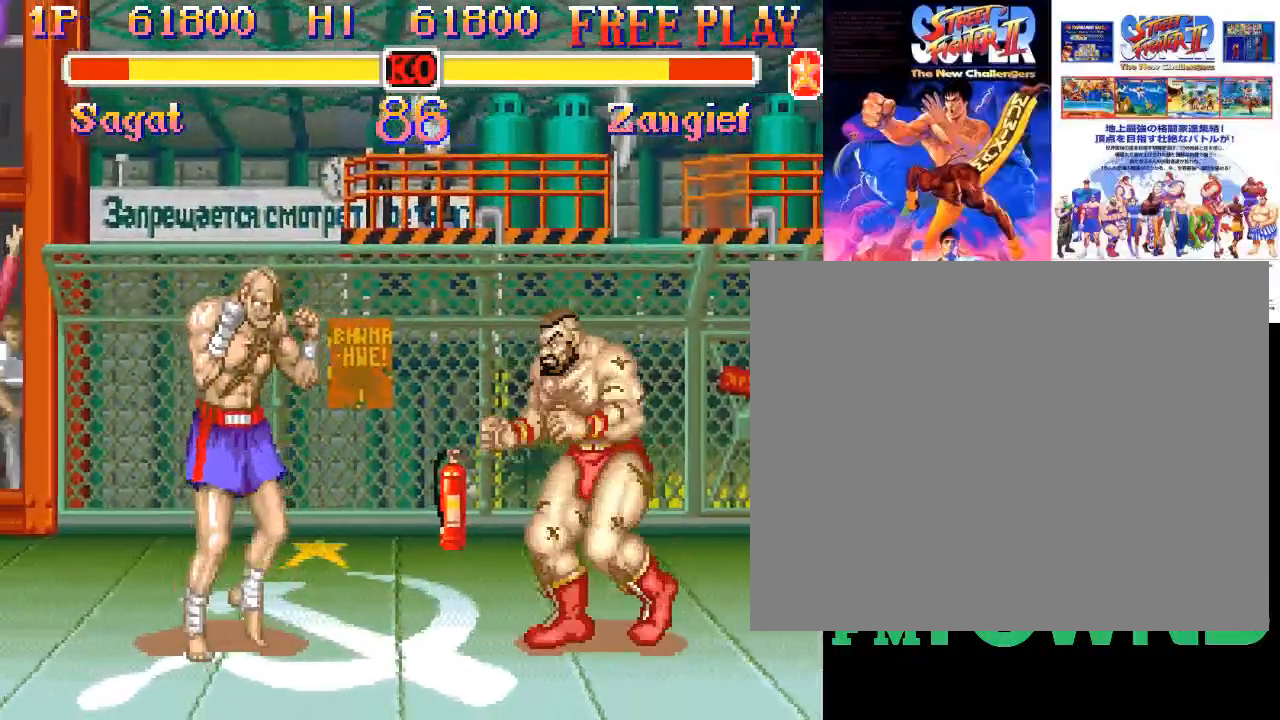
{"dt_ms": 500, "buttons": [], "events": [[233, "R1", "down"], [267, "R1", "up"], [300, "R1", "down"], [400, "R1", "up"]]}
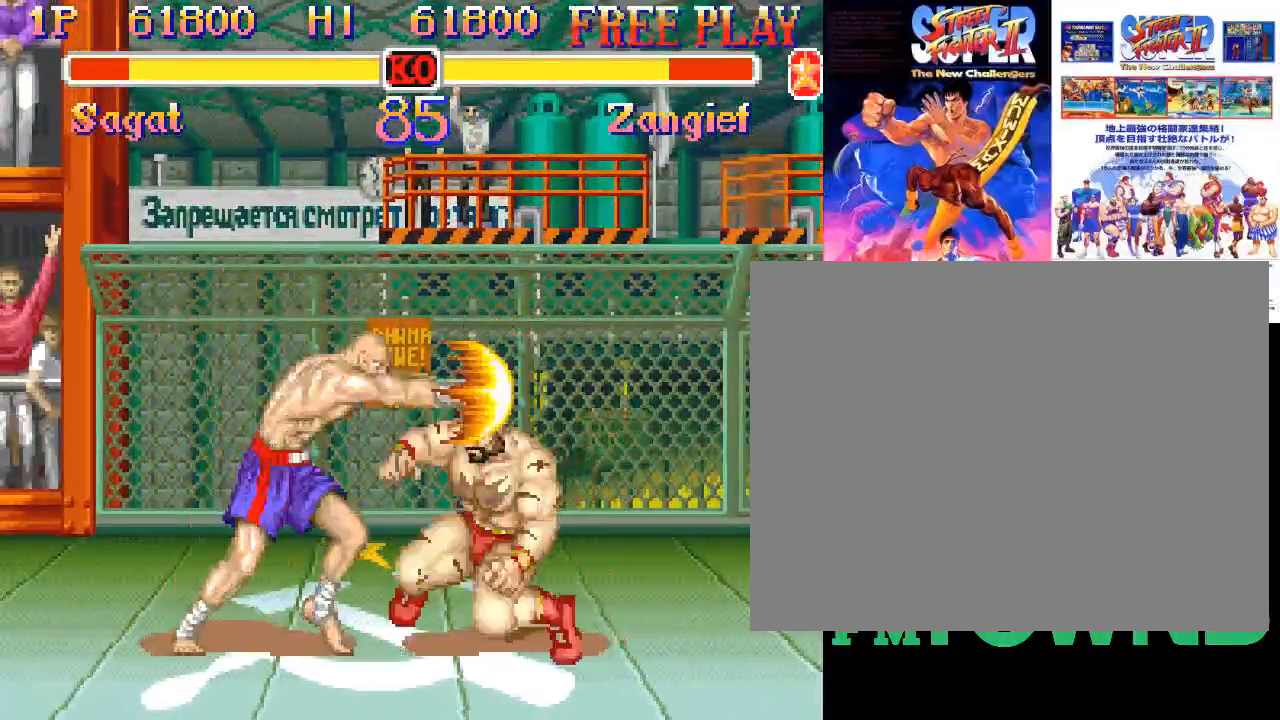
{"dt_ms": 500, "buttons": [], "events": []}
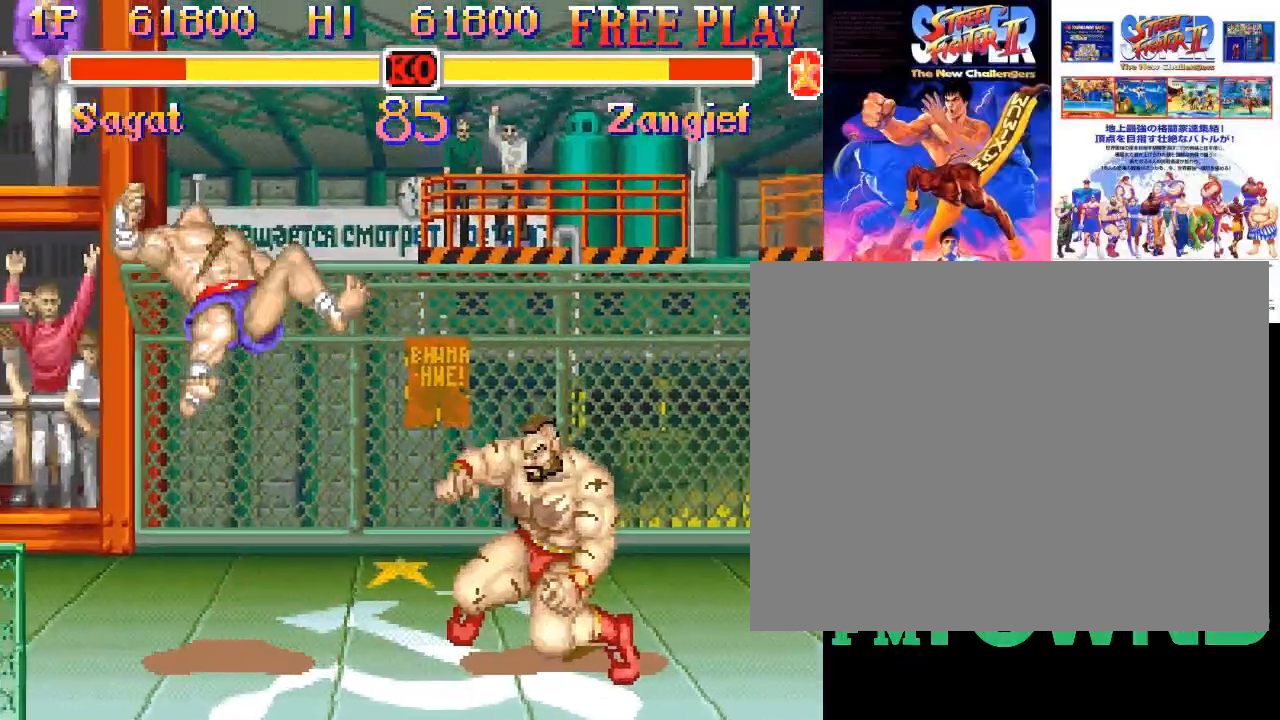
{"dt_ms": 500, "buttons": [], "events": [[117, "R1", "down"], [233, "R1", "up"], [317, "R1", "down"], [383, "R1", "up"]]}
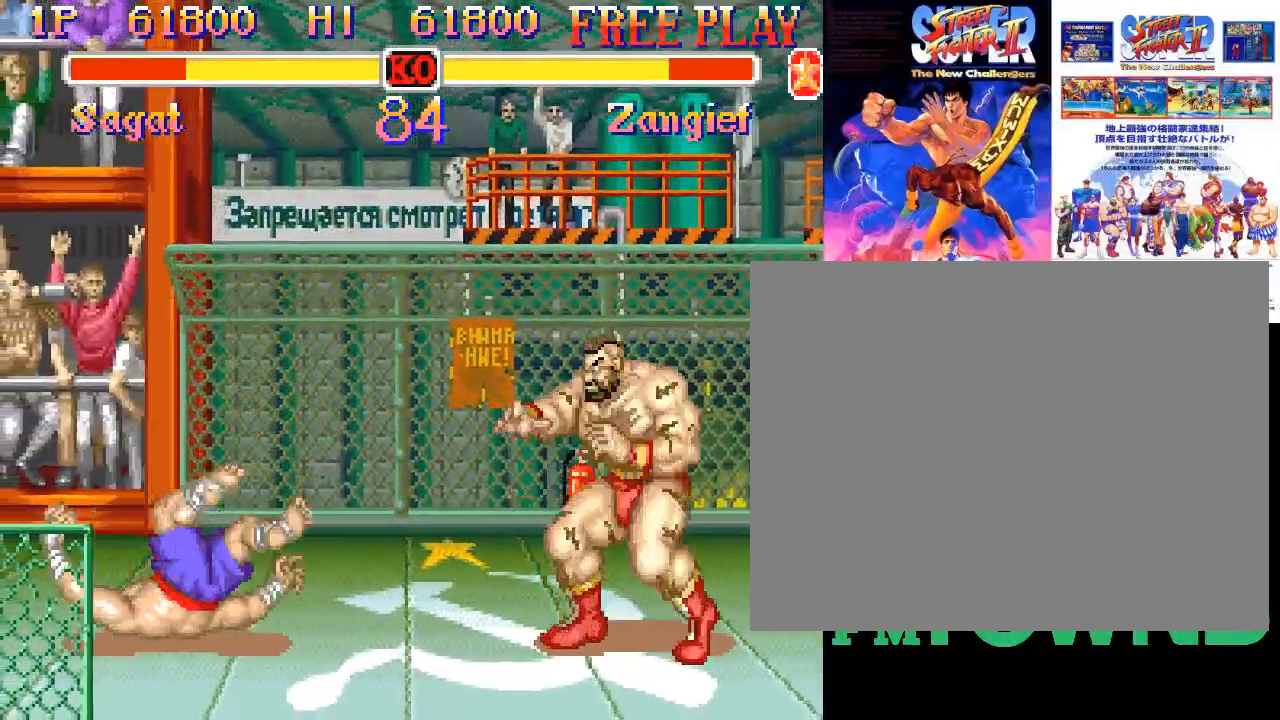
{"dt_ms": 500, "buttons": [], "events": []}
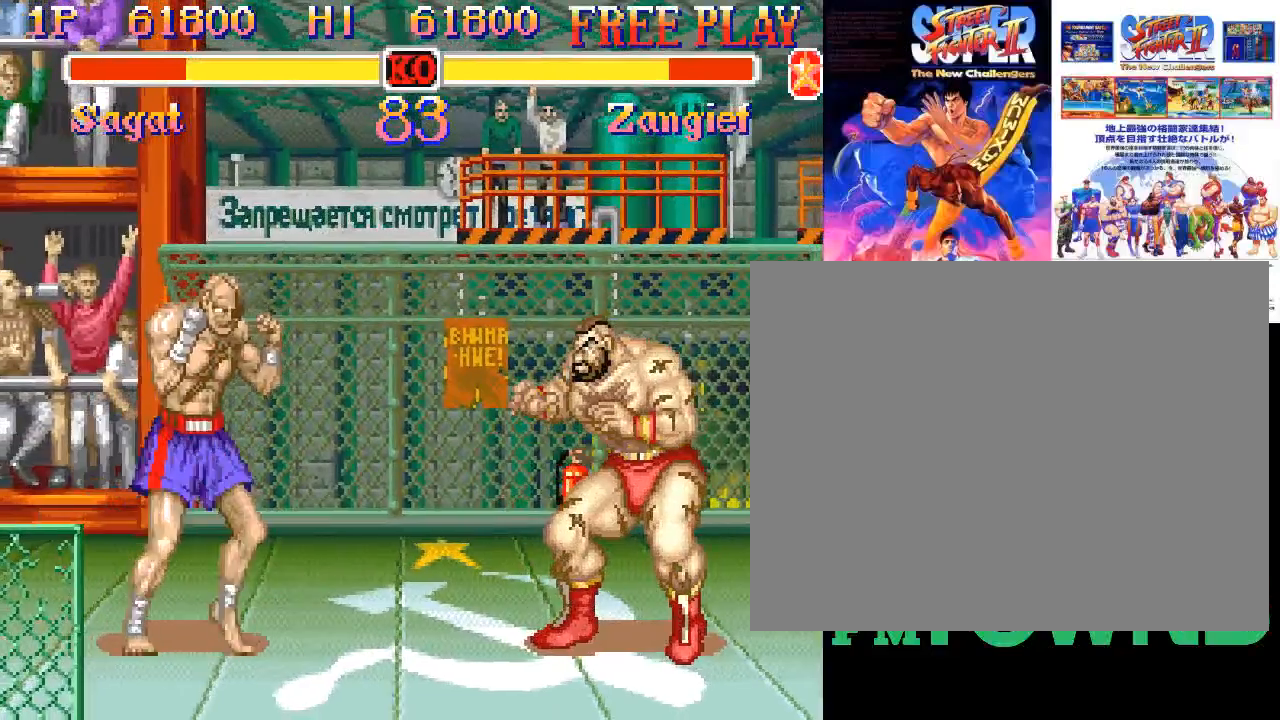
{"dt_ms": 500, "buttons": [], "events": [[250, "R2", "down"], [283, "R2", "up"], [333, "R2", "down"], [467, "R2", "up"]]}
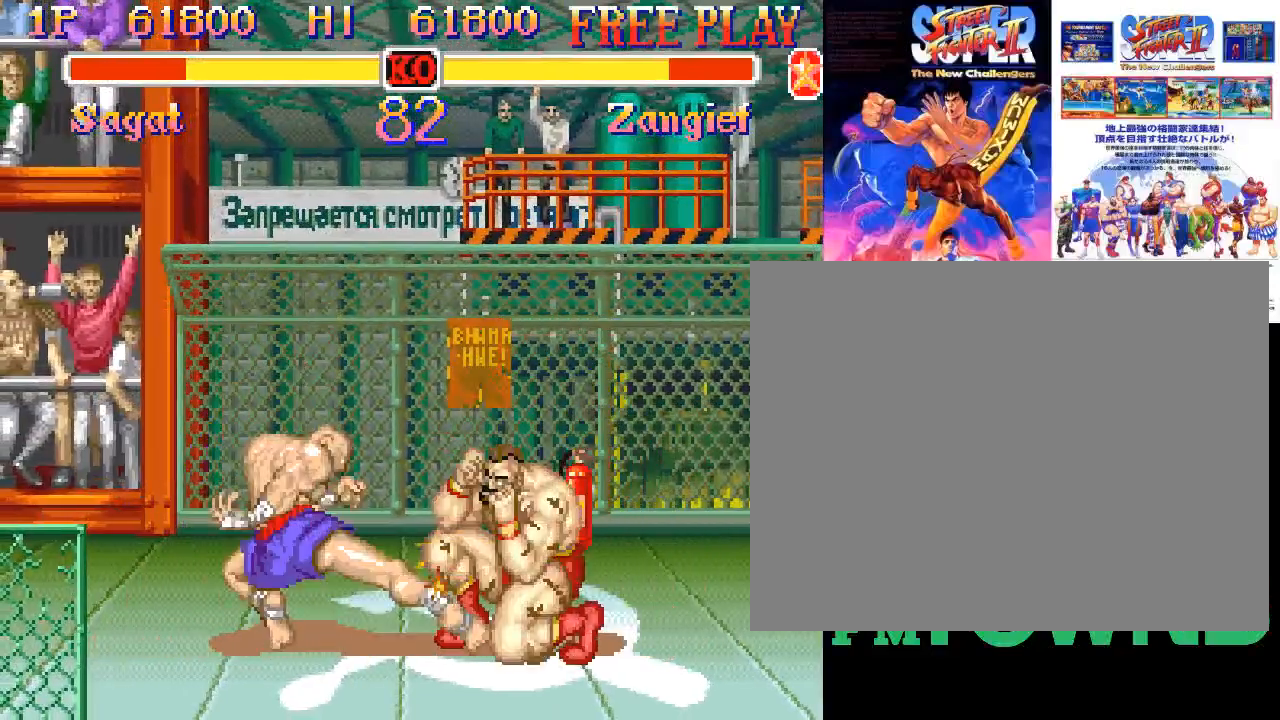
{"dt_ms": 500, "buttons": [], "events": []}
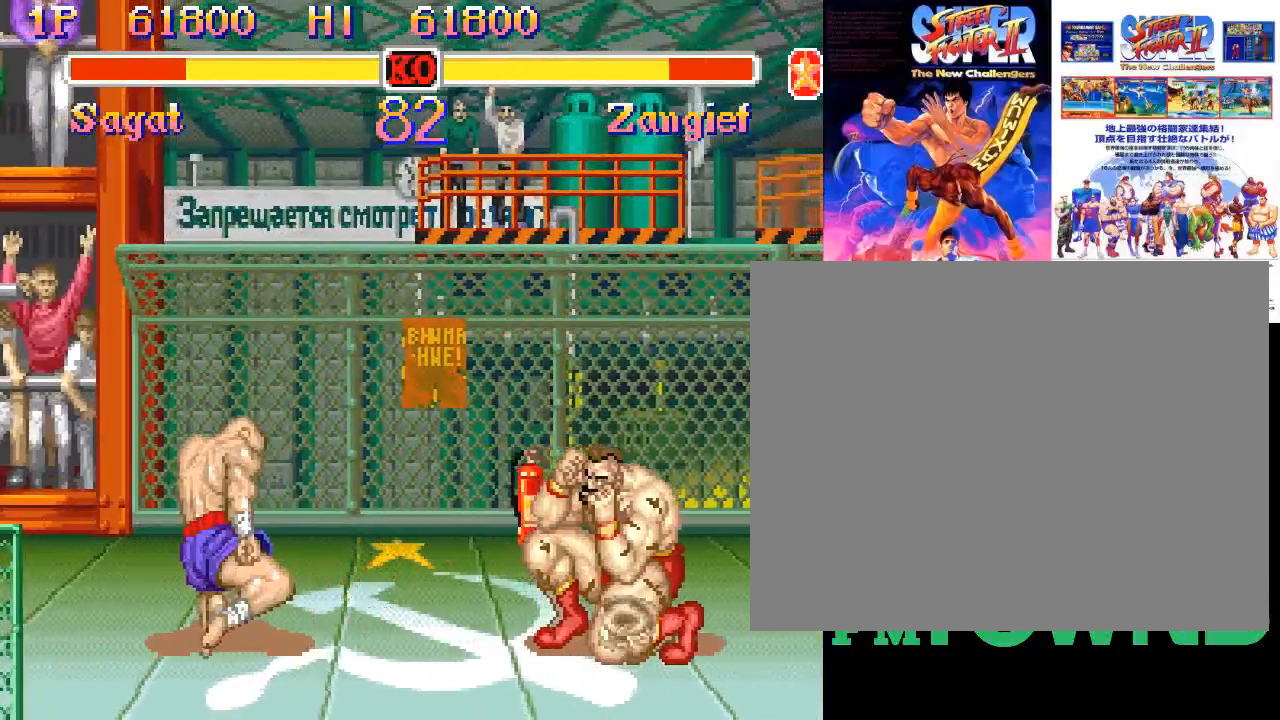
{"dt_ms": 500, "buttons": ["R1"], "events": [[500, "R1", "down"]]}
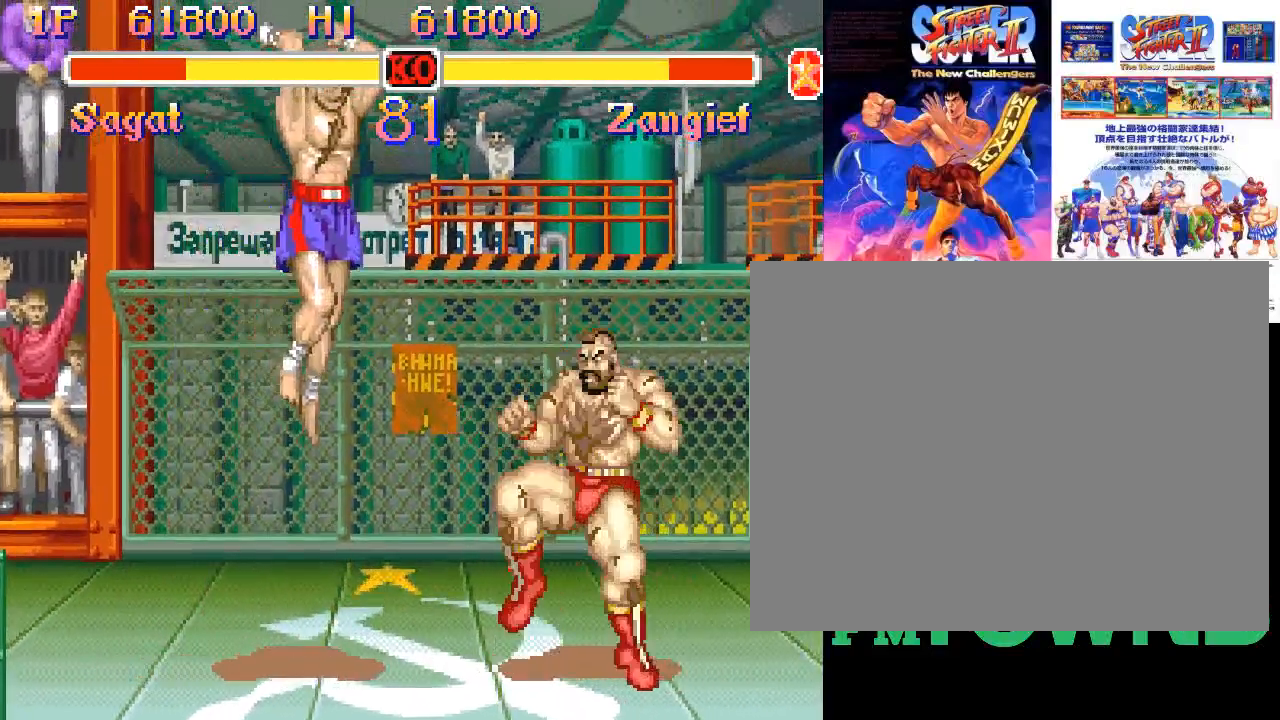
{"dt_ms": 500, "buttons": [], "events": [[33, "R1", "up"], [67, "R1", "down"], [217, "R1", "up"], [333, "R2", "down"], [500, "R2", "up"]]}
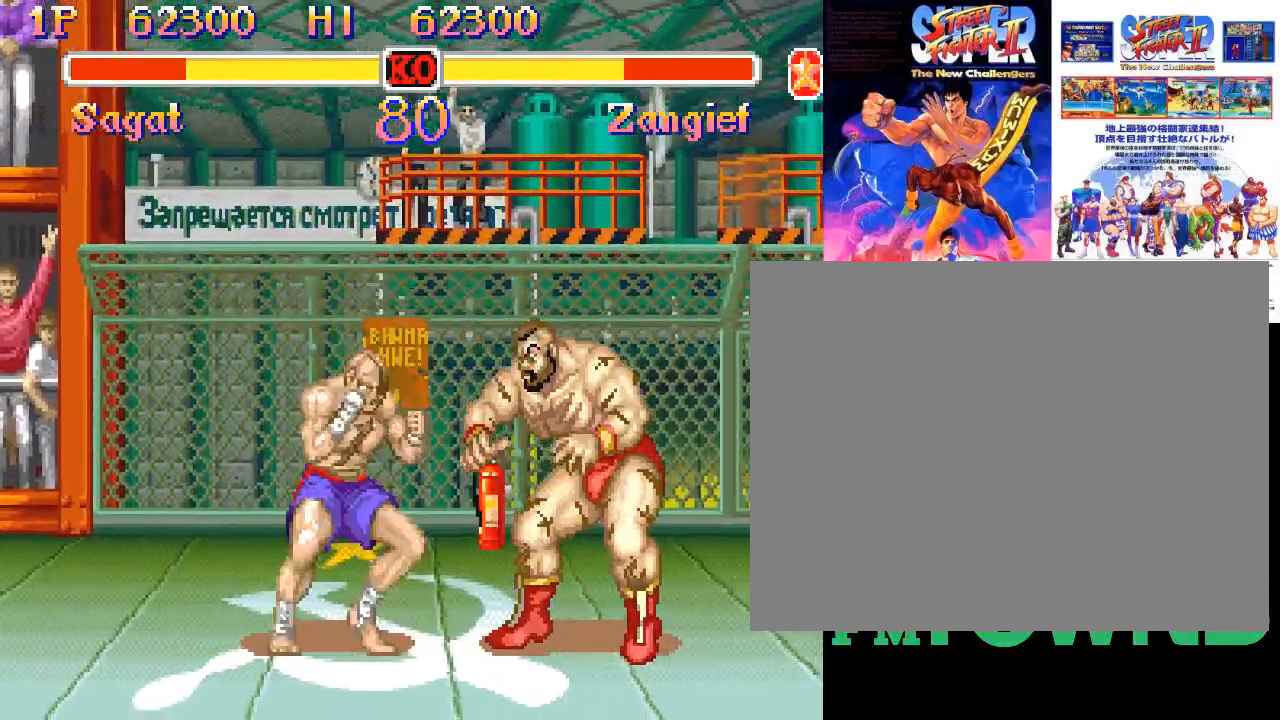
{"dt_ms": 500, "buttons": [], "events": [[33, "R2", "down"], [100, "R2", "up"], [133, "R2", "down"], [383, "R2", "up"]]}
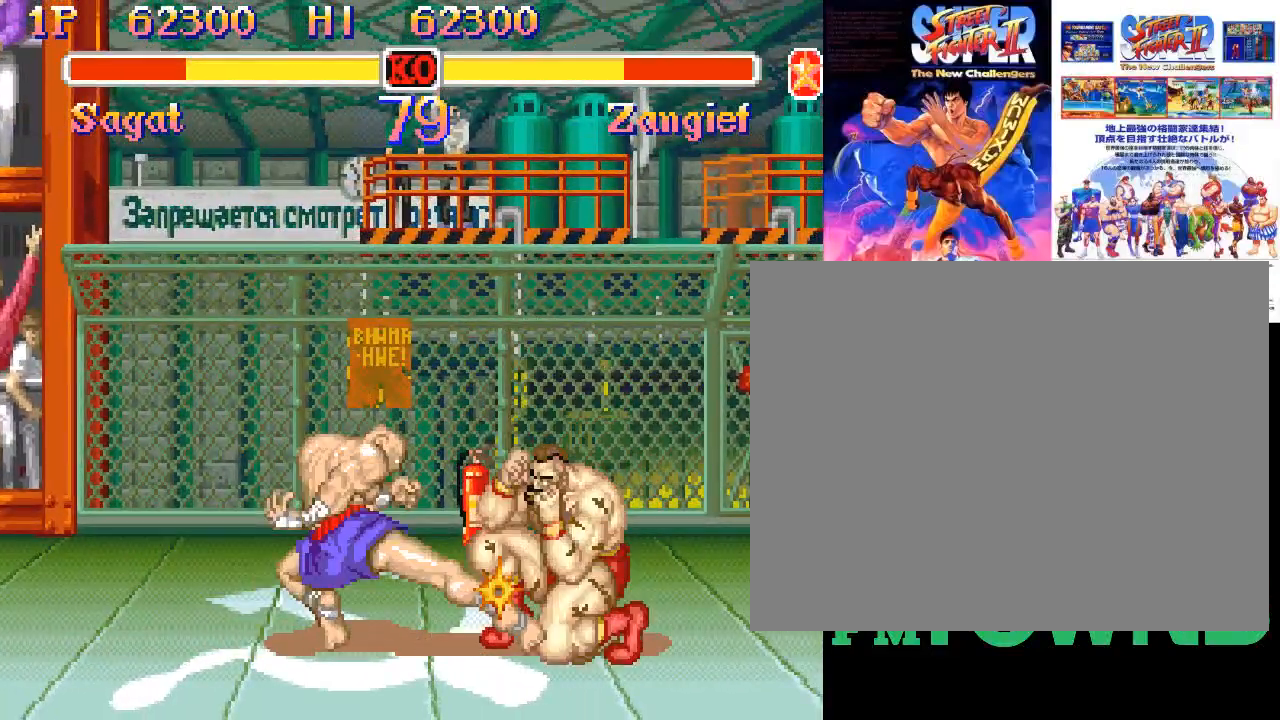
{"dt_ms": 500, "buttons": [], "events": []}
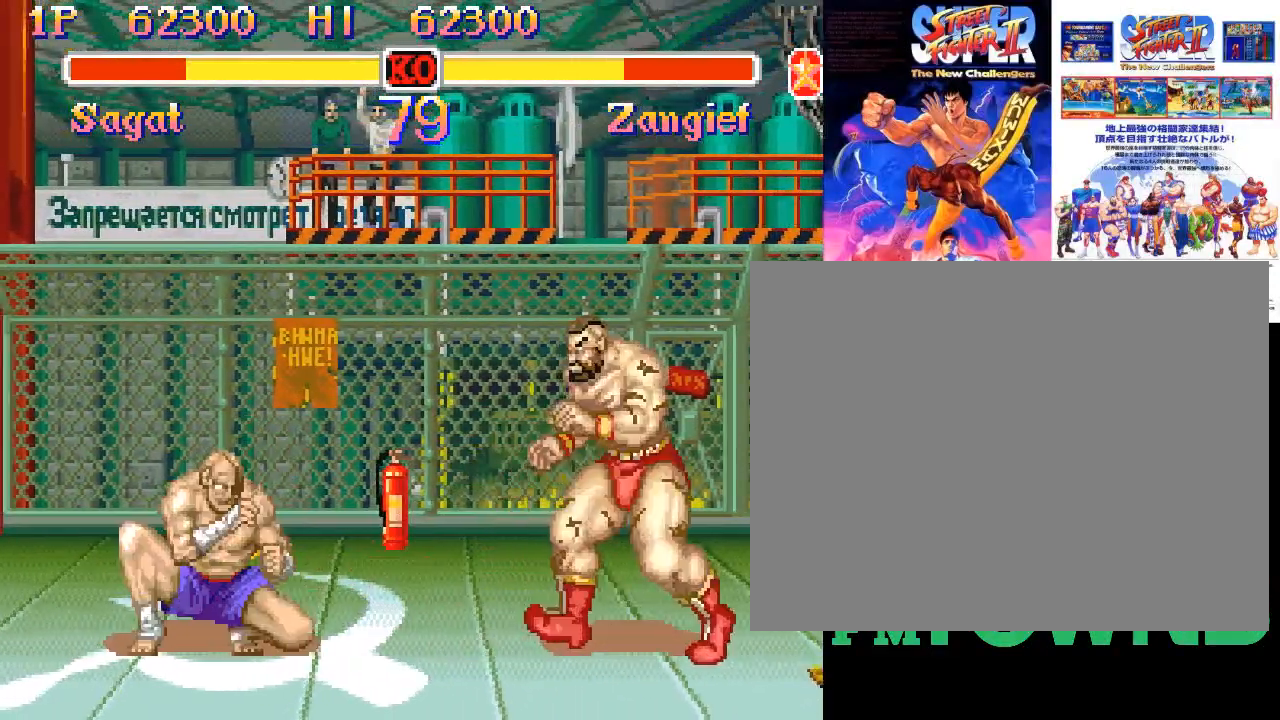
{"dt_ms": 1000, "buttons": ["R2"]}
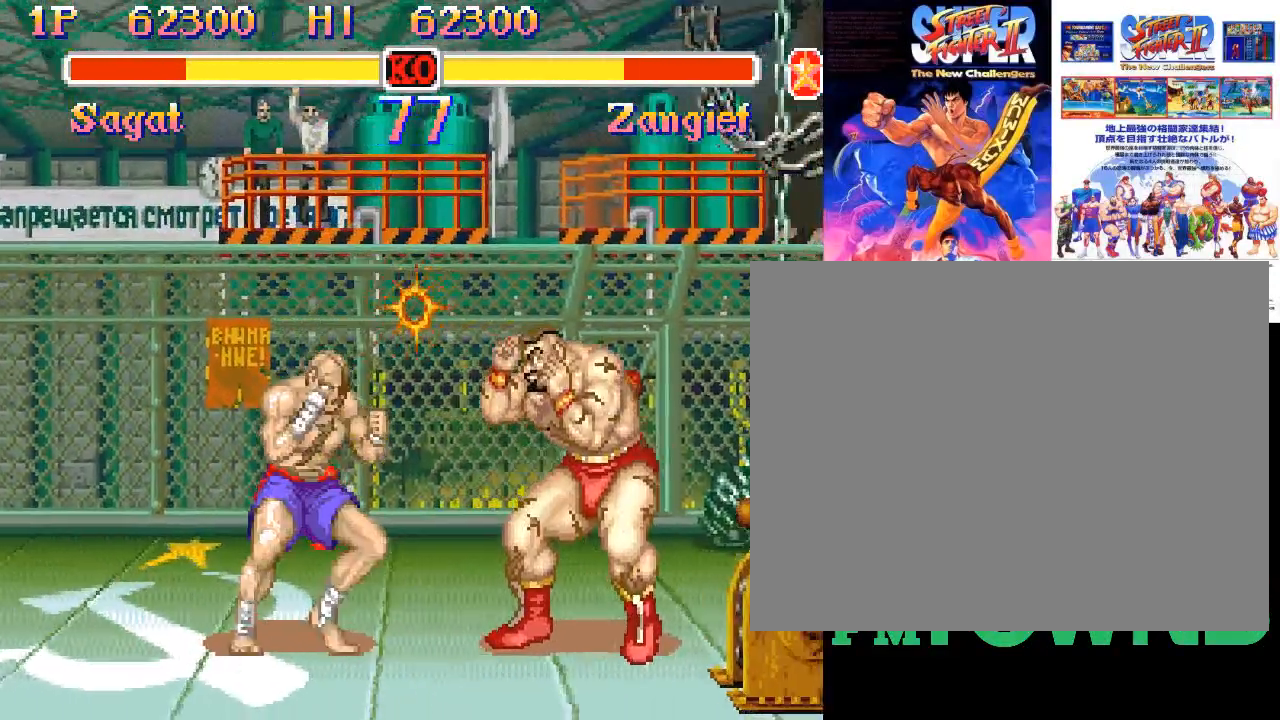
{"dt_ms": 500, "buttons": [], "events": [[33, "R2", "up"], [83, "R2", "down"], [150, "R2", "up"], [200, "R2", "down"], [417, "R2", "up"]]}
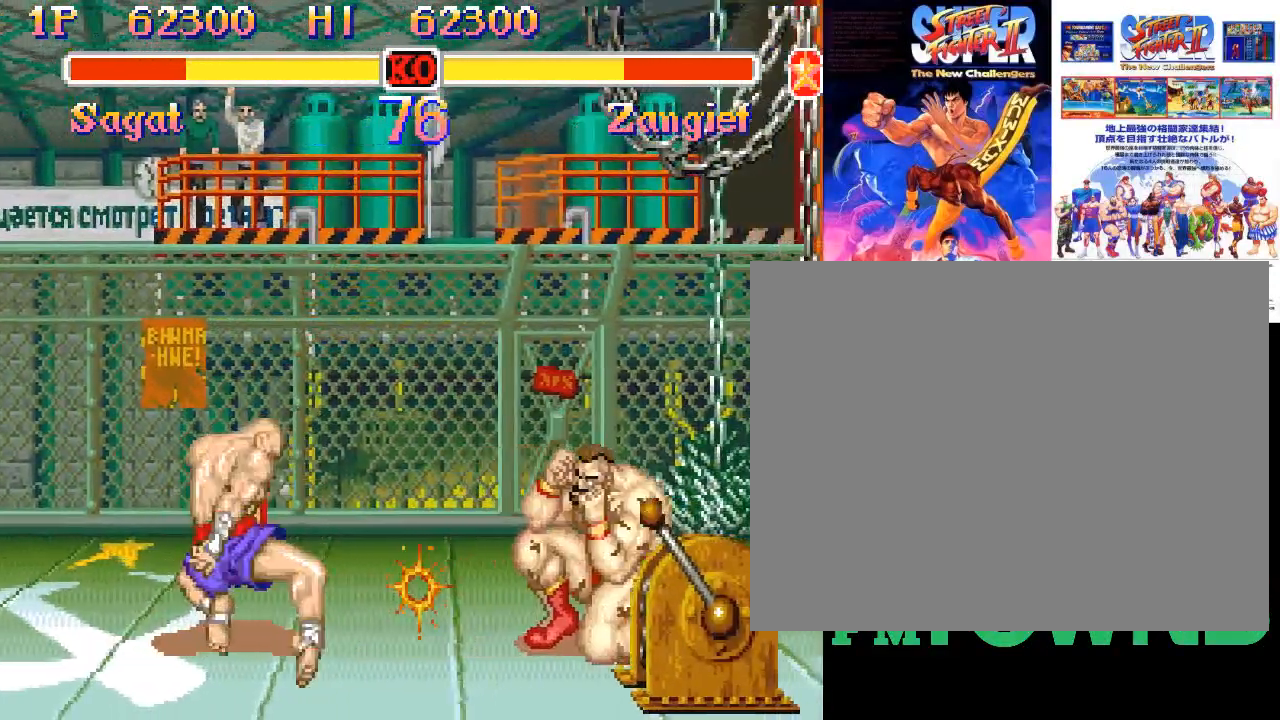
{"dt_ms": 500, "buttons": ["R1"], "events": [[333, "R1", "down"], [367, "R1", "up"], [417, "R1", "down"]]}
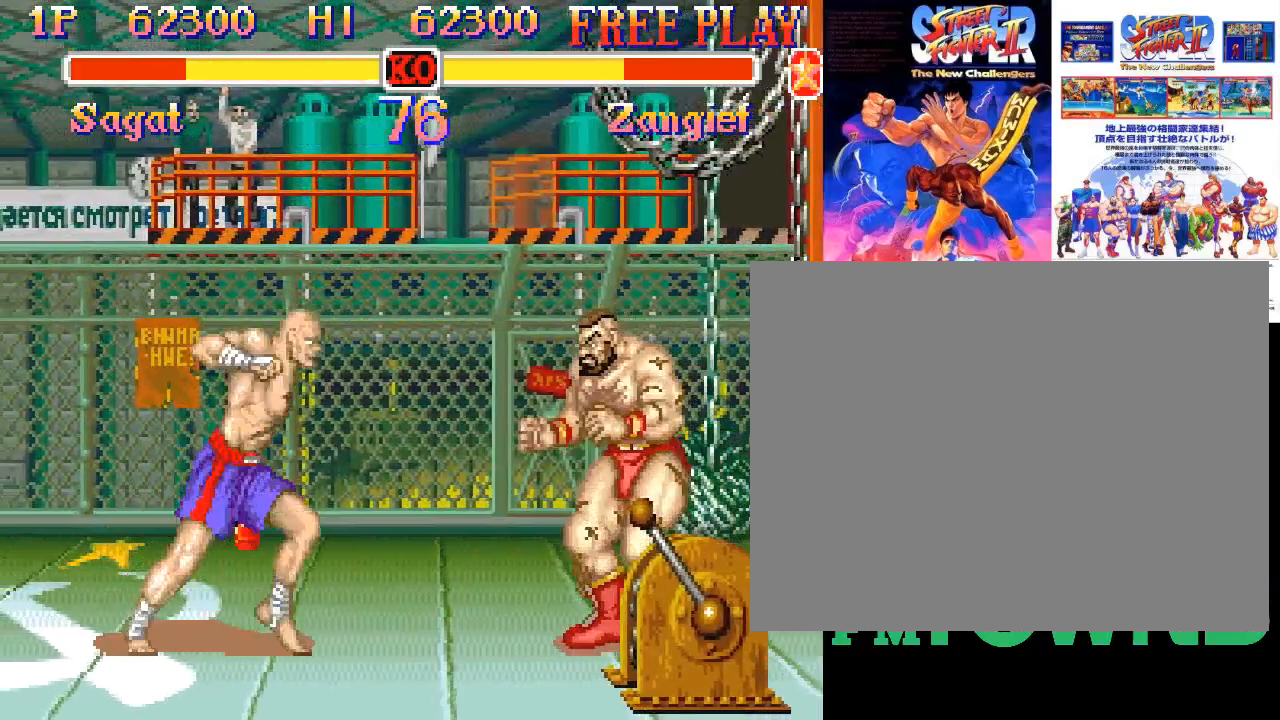
{"dt_ms": 500, "buttons": []}